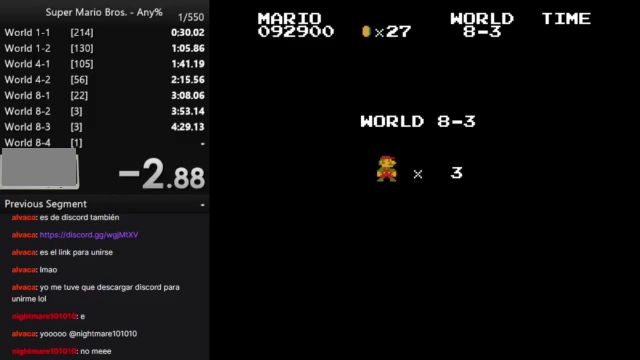
Gameplay with a controller (Nintendo layout); each line is a JSON object with the inputs held at the frame after it. "events" lists button and stick changes between this image and that frame as [ms after this image, input, new state], when the widget could be followed in between. Not read: L3 R3.
{"buttons": ["A", "B", "DPAD_RIGHT"], "events": []}
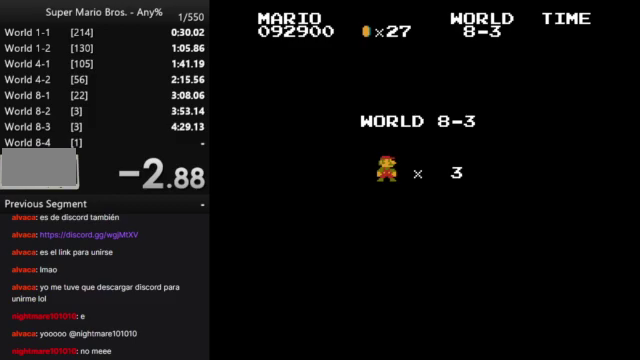
{"buttons": ["A", "B", "DPAD_RIGHT"], "events": []}
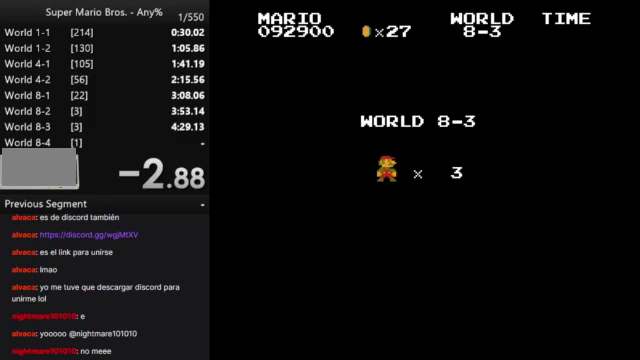
{"buttons": ["A", "B", "DPAD_RIGHT"], "events": []}
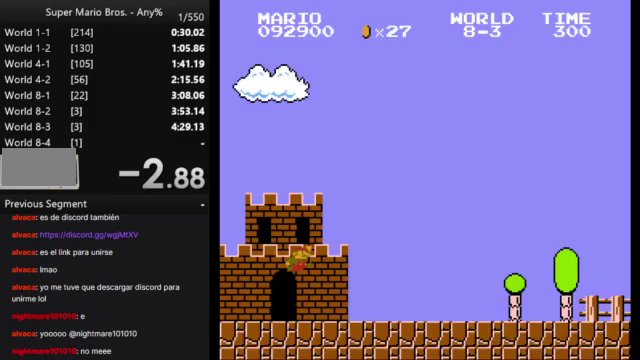
{"buttons": ["A", "B", "DPAD_RIGHT"], "events": []}
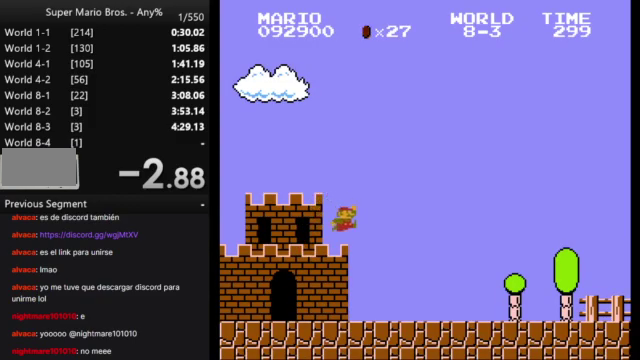
{"buttons": ["B", "DPAD_RIGHT"], "events": [[333, "A", "up"]]}
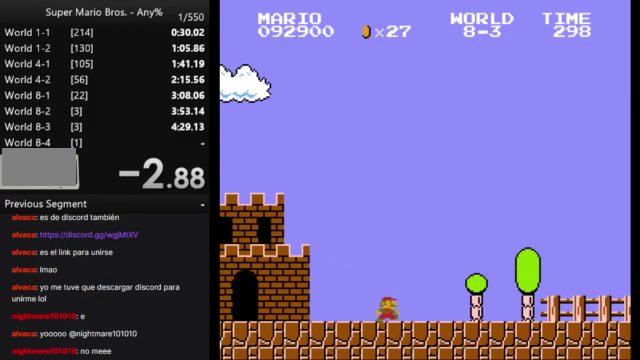
{"buttons": ["B", "DPAD_RIGHT"], "events": []}
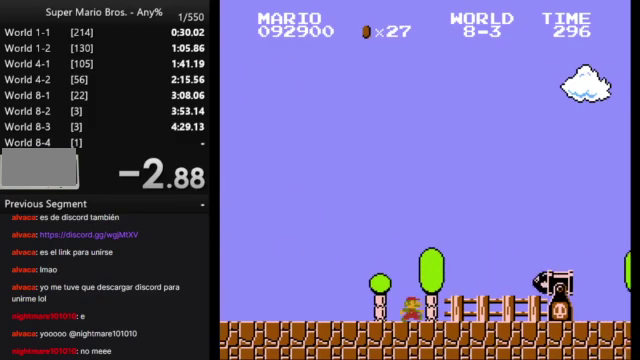
{"buttons": ["B", "DPAD_RIGHT"], "events": [[33, "A", "down"], [333, "A", "up"]]}
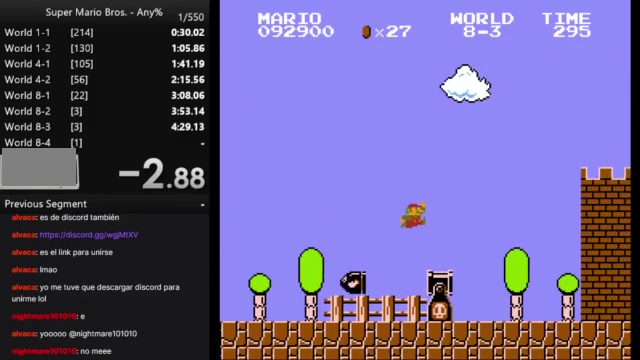
{"buttons": ["B", "DPAD_RIGHT"], "events": []}
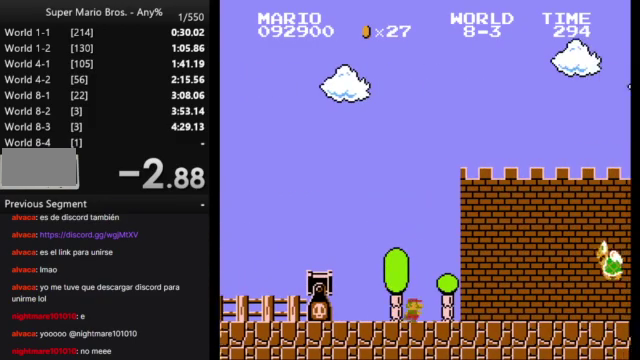
{"buttons": ["B", "DPAD_RIGHT"], "events": [[167, "A", "down"], [467, "A", "up"]]}
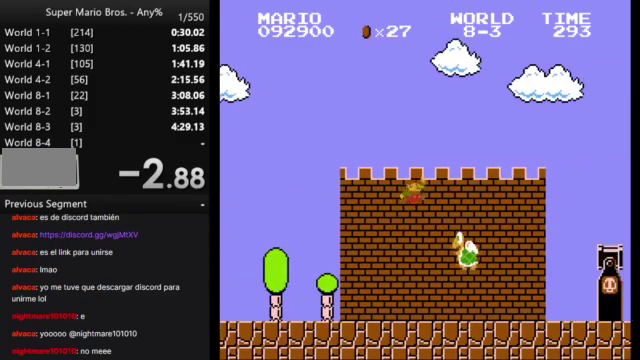
{"buttons": ["B", "DPAD_RIGHT"], "events": []}
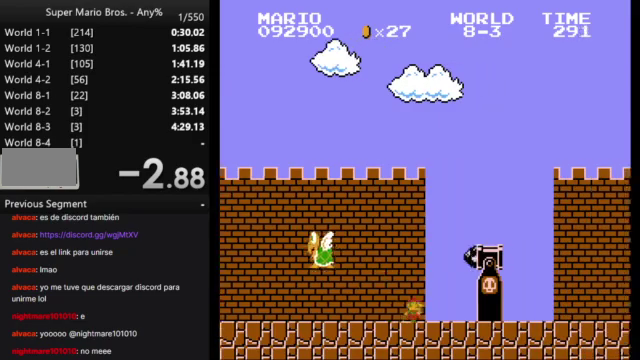
{"buttons": ["A", "B", "DPAD_RIGHT"], "events": [[333, "A", "down"]]}
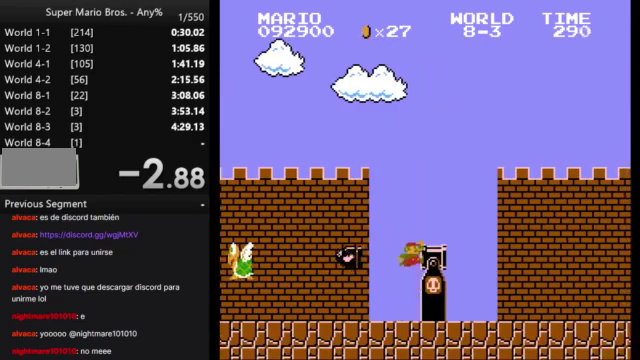
{"buttons": ["B", "DPAD_RIGHT"], "events": [[133, "A", "up"]]}
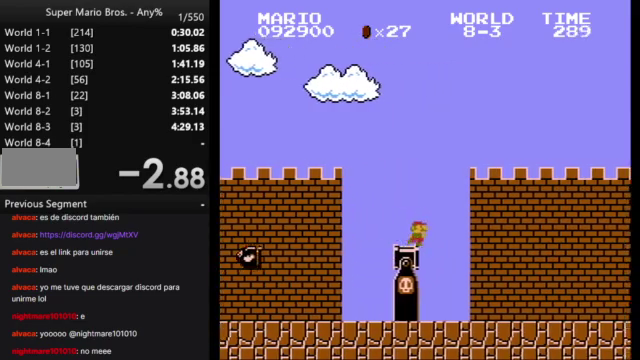
{"buttons": ["B", "DPAD_RIGHT"], "events": []}
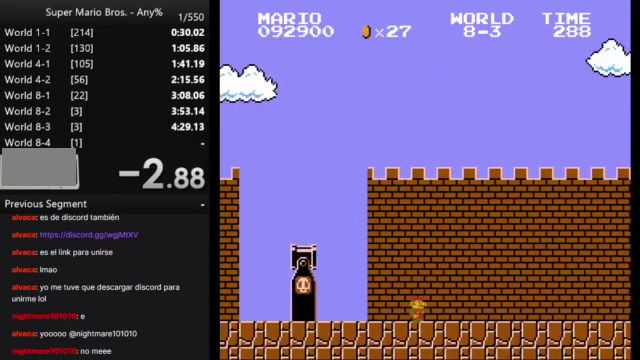
{"buttons": ["B", "DPAD_RIGHT"], "events": []}
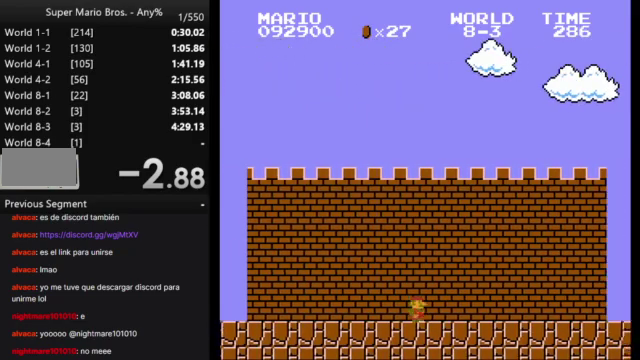
{"buttons": ["B", "DPAD_RIGHT"], "events": []}
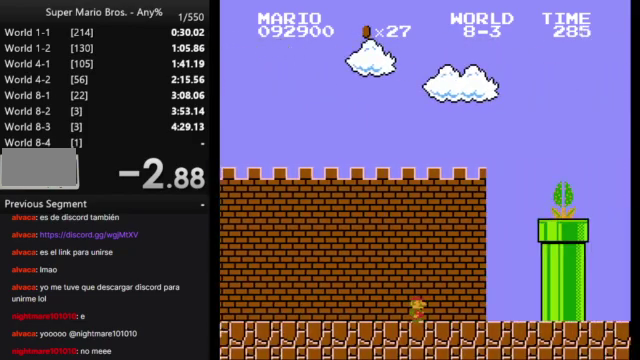
{"buttons": ["A", "B", "DPAD_RIGHT"], "events": [[67, "A", "down"]]}
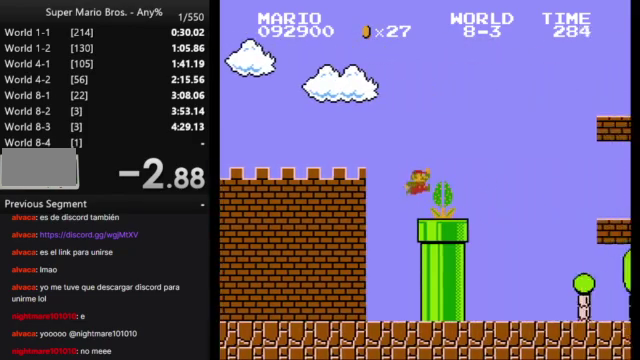
{"buttons": ["B", "DPAD_RIGHT"], "events": [[300, "A", "up"]]}
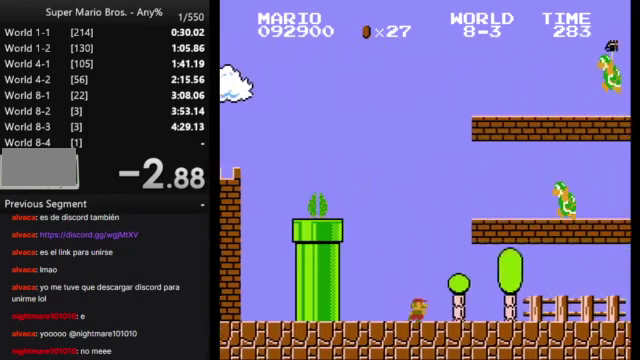
{"buttons": ["B", "DPAD_RIGHT"], "events": [[433, "A", "down"], [500, "A", "up"]]}
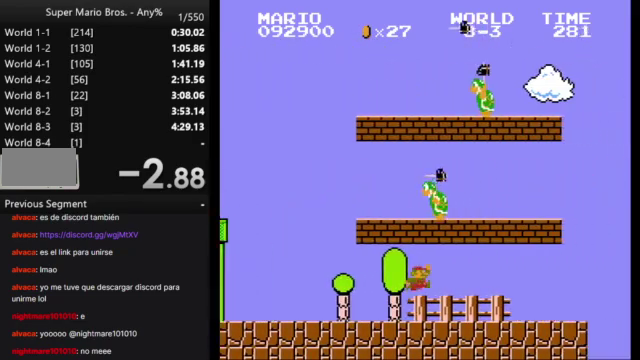
{"buttons": ["B", "DPAD_RIGHT"], "events": []}
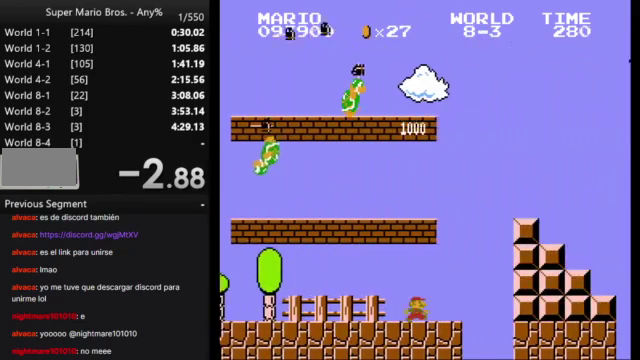
{"buttons": ["A", "B", "DPAD_RIGHT"], "events": [[33, "A", "down"], [300, "A", "up"], [500, "A", "down"]]}
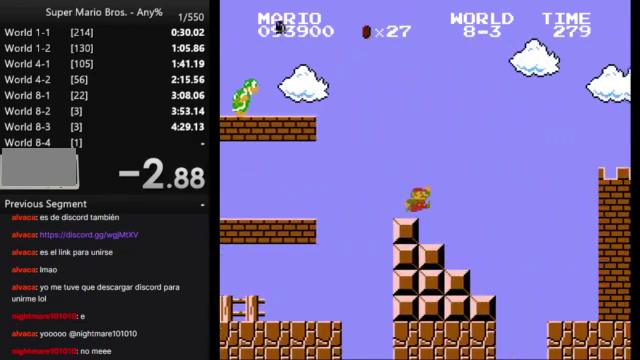
{"buttons": ["B", "DPAD_RIGHT"], "events": [[100, "A", "up"]]}
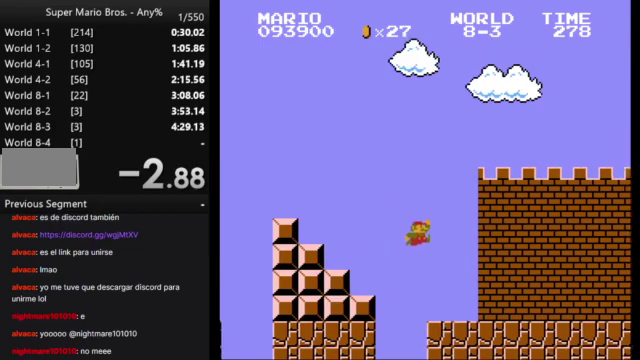
{"buttons": ["A", "B", "DPAD_RIGHT"], "events": [[367, "A", "down"]]}
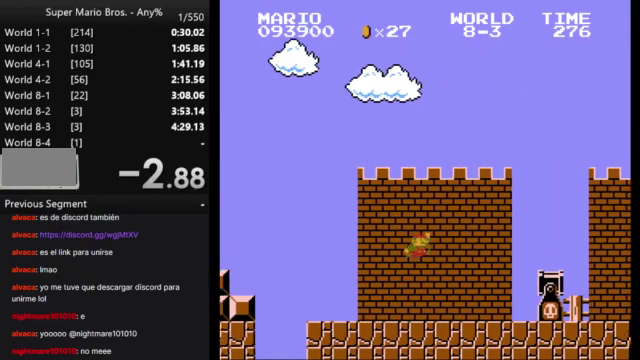
{"buttons": ["B", "DPAD_RIGHT"], "events": [[300, "A", "up"]]}
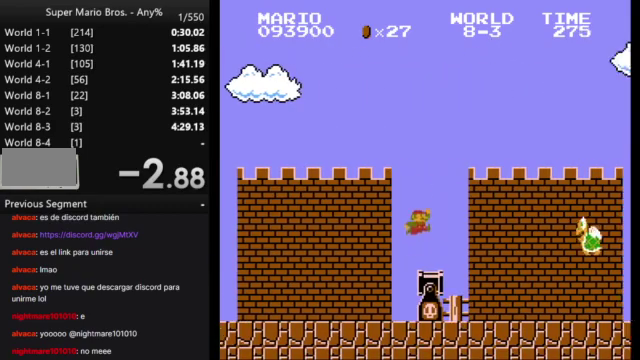
{"buttons": ["A", "B", "DPAD_RIGHT"], "events": [[400, "A", "down"]]}
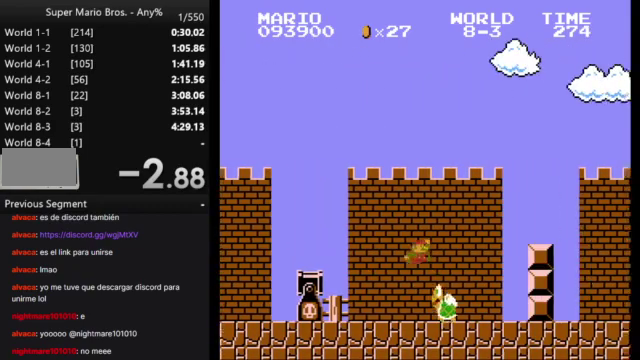
{"buttons": ["B", "DPAD_RIGHT"], "events": [[233, "DPAD_RIGHT", "up"], [333, "A", "up"], [333, "DPAD_RIGHT", "down"], [367, "B", "up"], [467, "B", "down"]]}
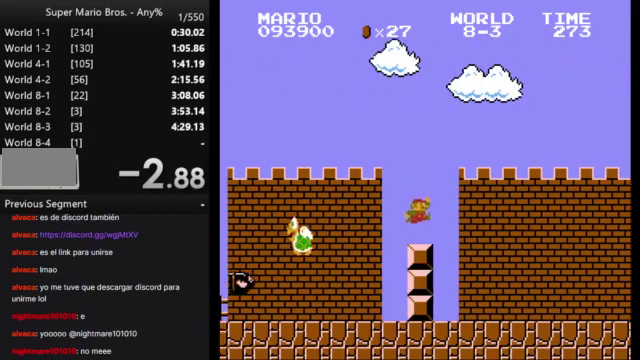
{"buttons": ["B", "DPAD_RIGHT"], "events": []}
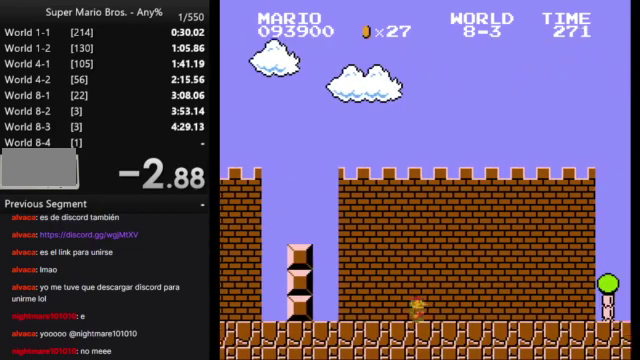
{"buttons": ["A", "B", "DPAD_RIGHT"], "events": [[500, "A", "down"]]}
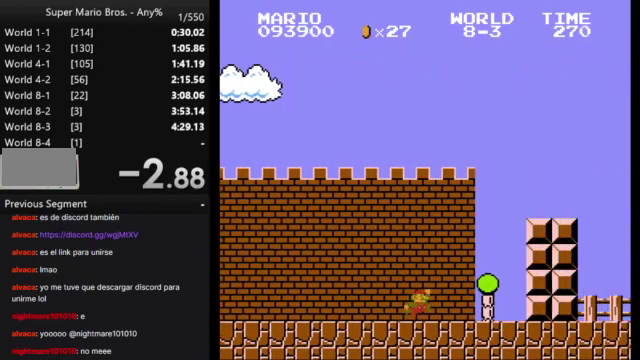
{"buttons": ["B", "DPAD_RIGHT"], "events": [[333, "A", "up"]]}
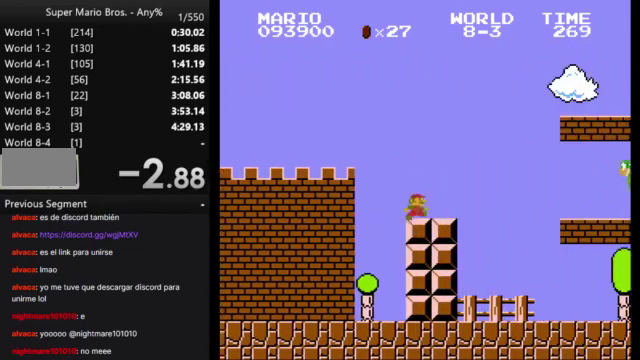
{"buttons": ["B", "DPAD_RIGHT"], "events": [[133, "A", "down"], [467, "A", "up"]]}
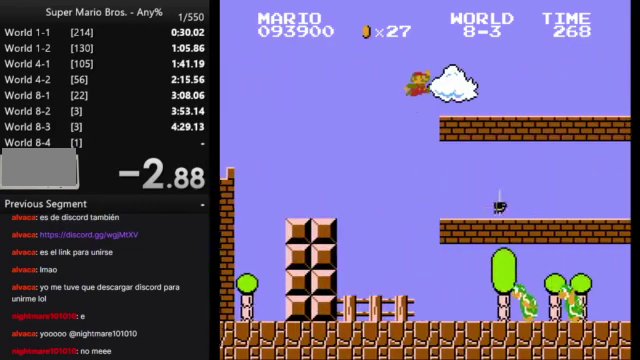
{"buttons": ["B", "DPAD_RIGHT"], "events": []}